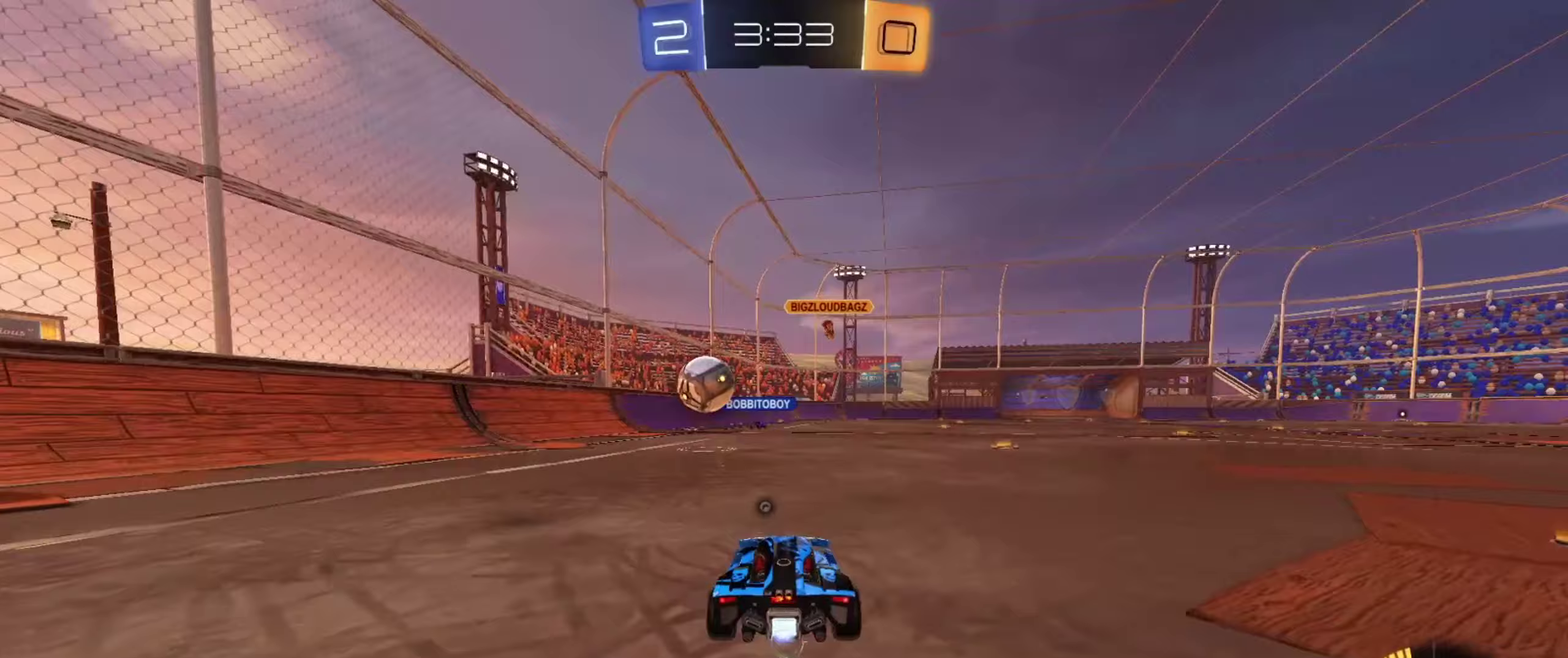
Gameplay with a controller (PlayStation layout); each line is a JSON object with the inputs held at the frame after it (dt_ms = milliseconds from this image to that frame). "events" lists button and stick changes between this image and that frame as [ms after this image, input, new state], when the widget could be followed in between. Not read: L3 R3.
{"dt_ms": 350, "buttons": ["CIRCLE", "R2"], "left_stick": "center", "right_stick": "center", "events": [[50, "CIRCLE", "up"], [217, "CIRCLE", "down"], [267, "left_stick", "right"], [350, "left_stick", "center"]]}
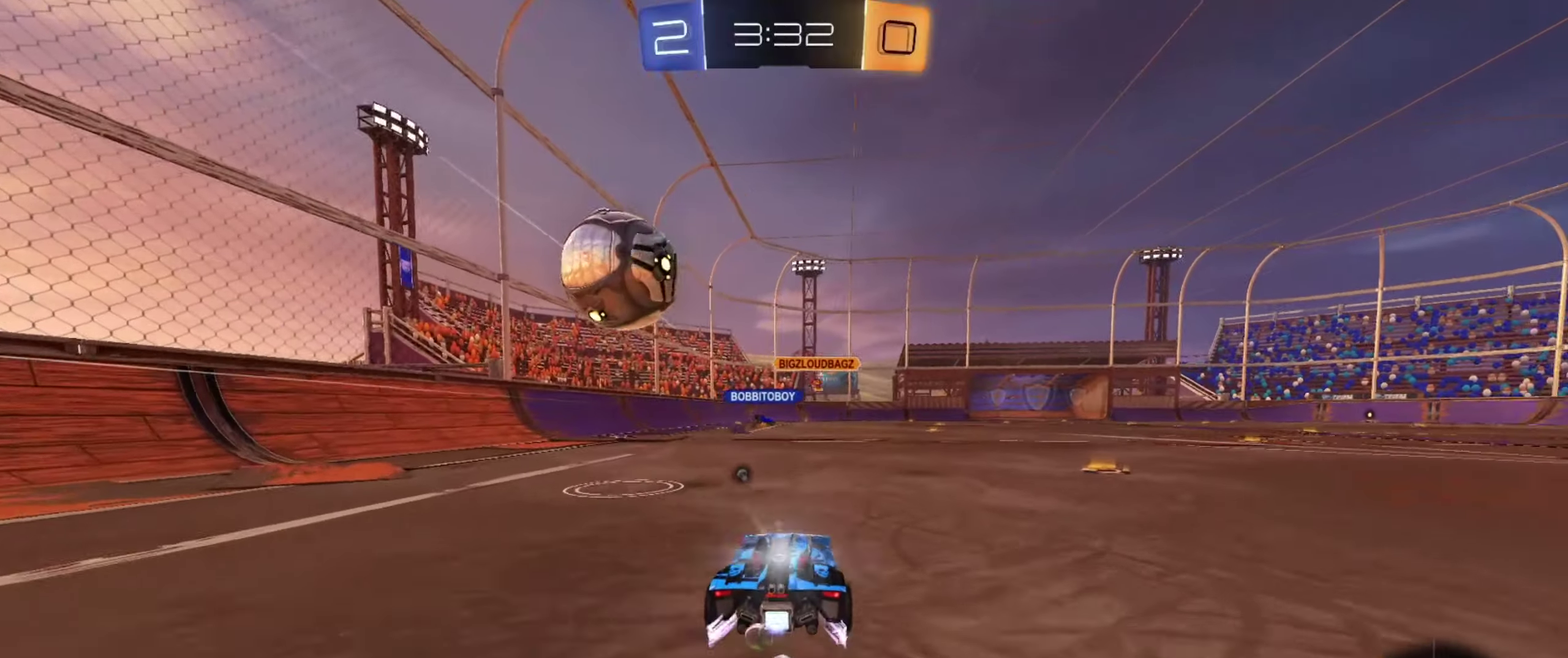
{"dt_ms": 301, "buttons": ["R2"], "left_stick": "center", "right_stick": "center", "events": [[67, "CIRCLE", "up"]]}
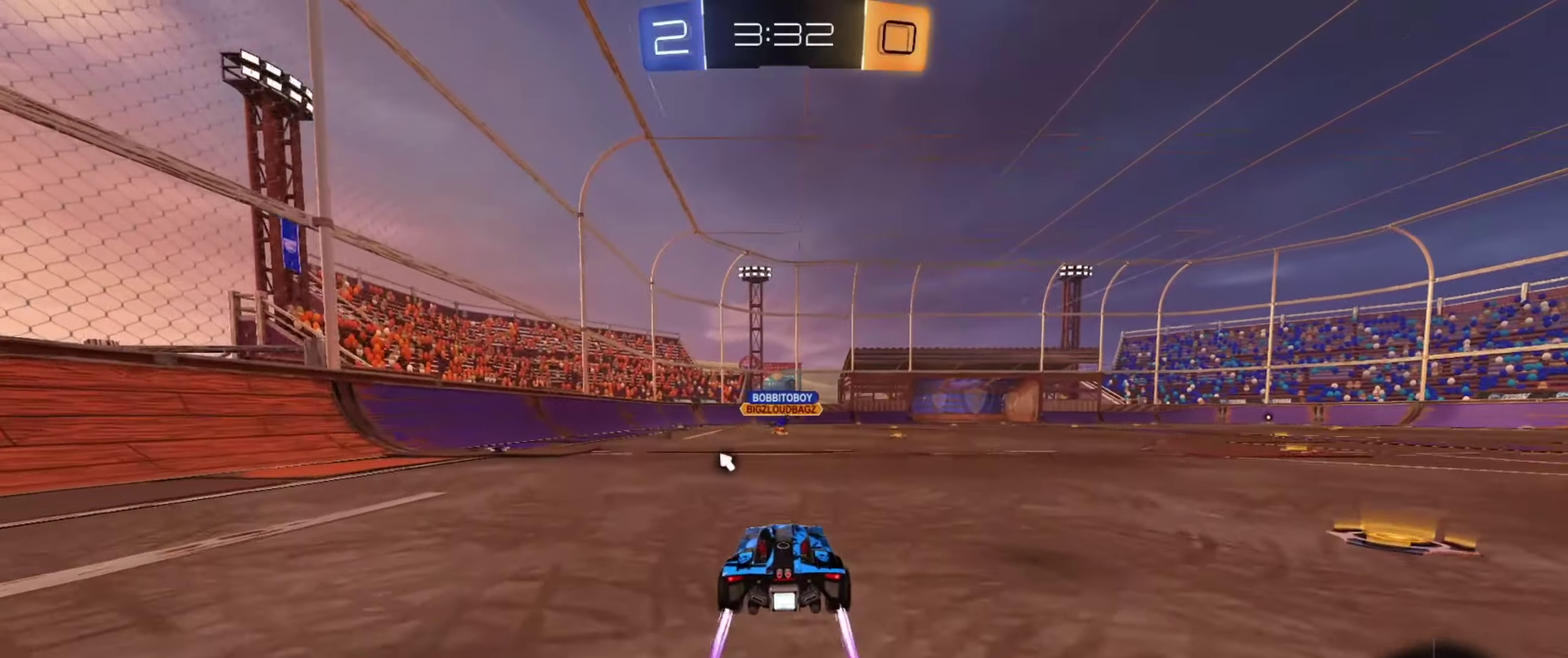
{"dt_ms": 700, "buttons": ["R2"], "left_stick": "center", "right_stick": "center", "events": [[433, "left_stick", "right"], [517, "left_stick", "center"]]}
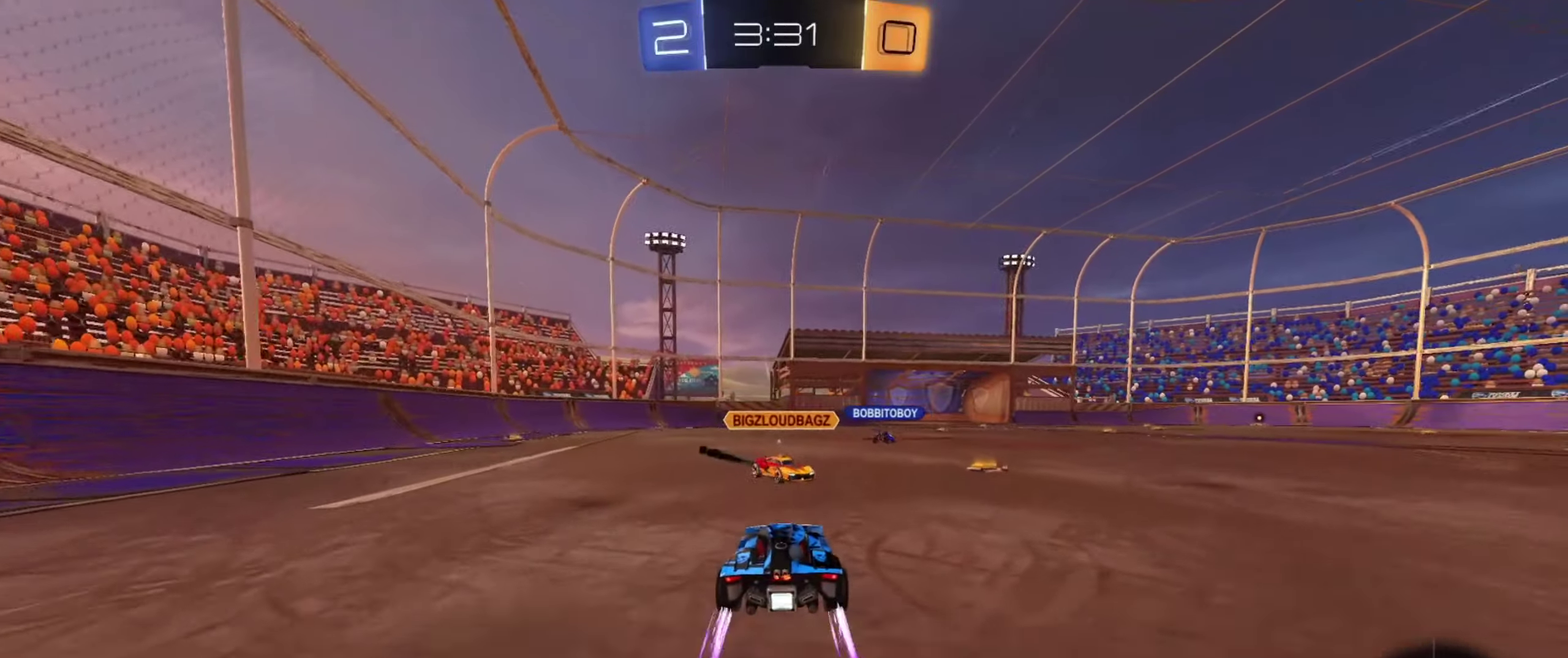
{"dt_ms": 284, "buttons": ["R2"], "left_stick": "right", "right_stick": "center", "events": [[17, "left_stick", "right"], [134, "TRIANGLE", "down"], [251, "TRIANGLE", "up"]]}
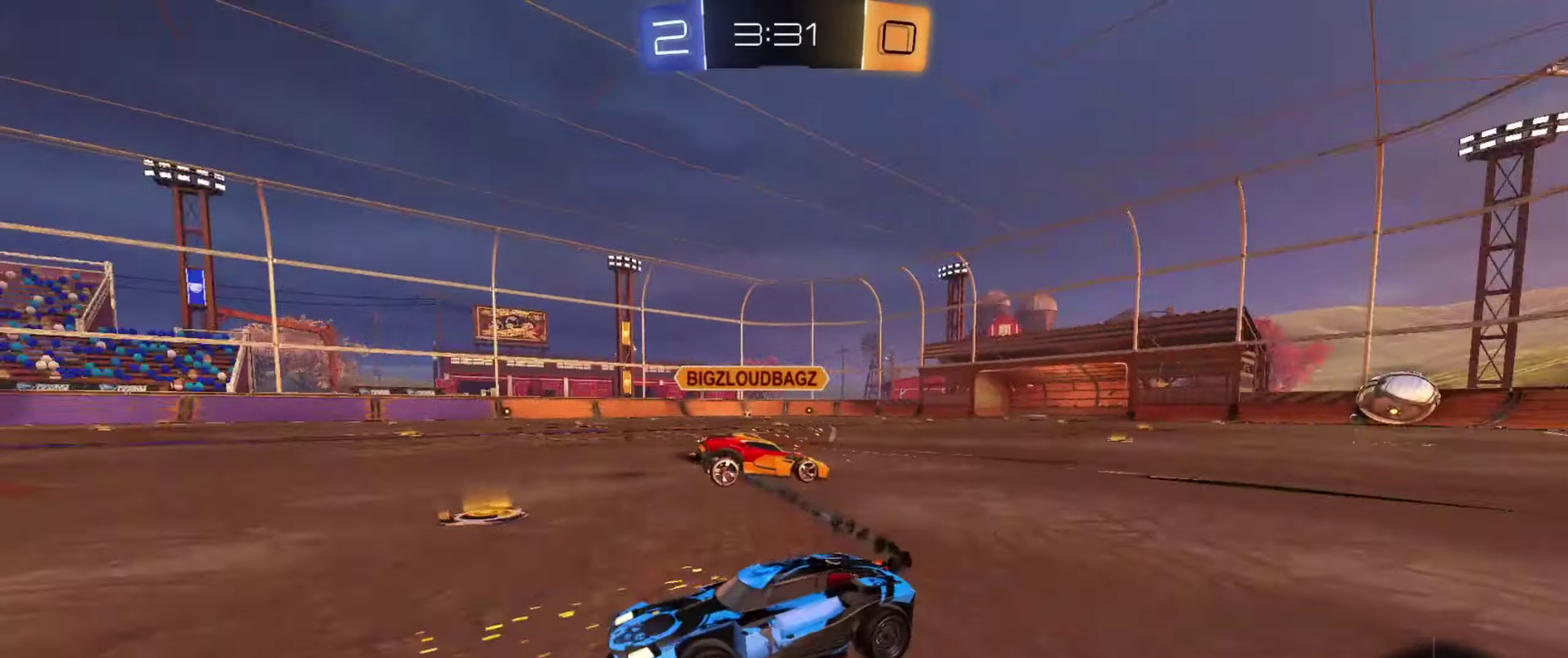
{"dt_ms": 717, "buttons": ["CIRCLE", "R2"], "left_stick": "right", "right_stick": "center", "events": [[717, "CIRCLE", "down"]]}
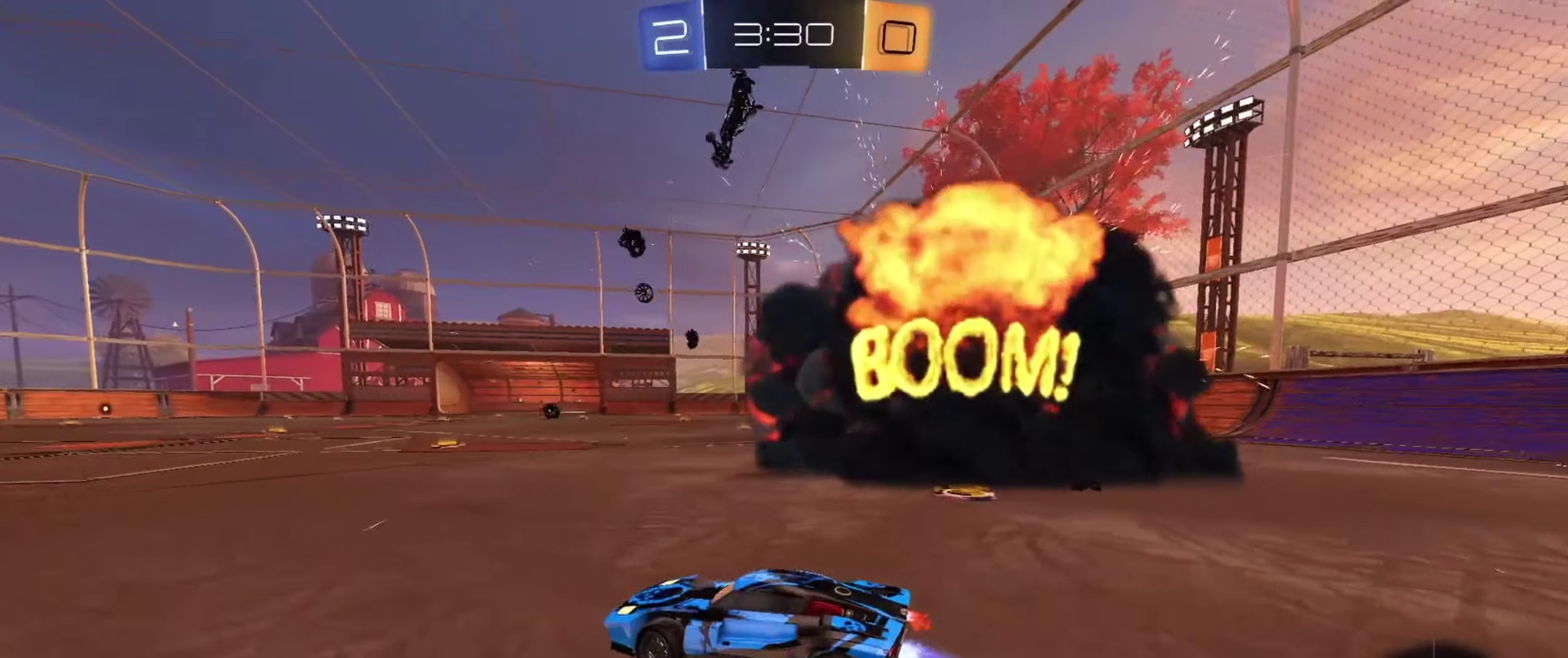
{"dt_ms": 284, "buttons": ["R2"], "left_stick": "right", "right_stick": "center", "events": [[251, "CIRCLE", "up"]]}
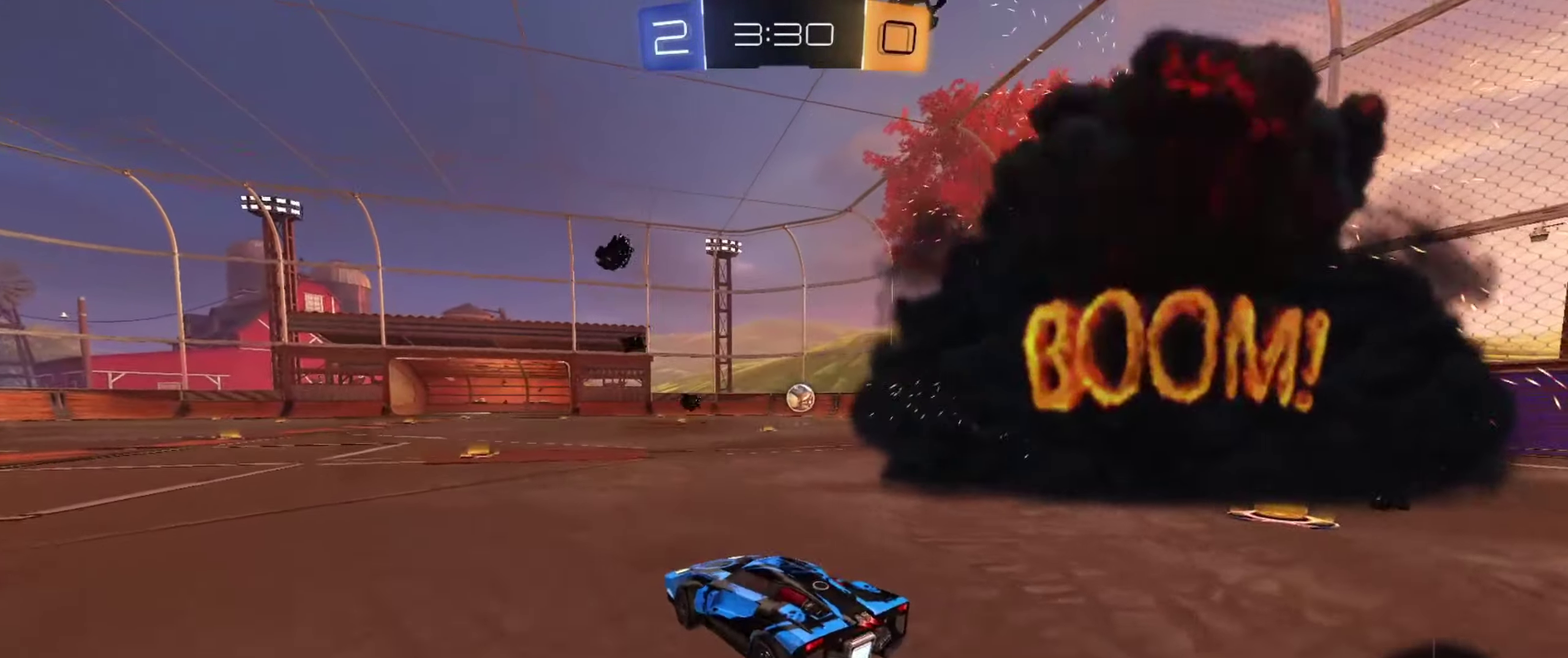
{"dt_ms": 317, "buttons": ["CIRCLE", "L1", "R2"], "left_stick": "up-right", "right_stick": "center", "events": [[133, "CIRCLE", "down"], [217, "CROSS", "down"], [250, "L1", "down"], [284, "CROSS", "up"], [284, "left_stick", "up-right"]]}
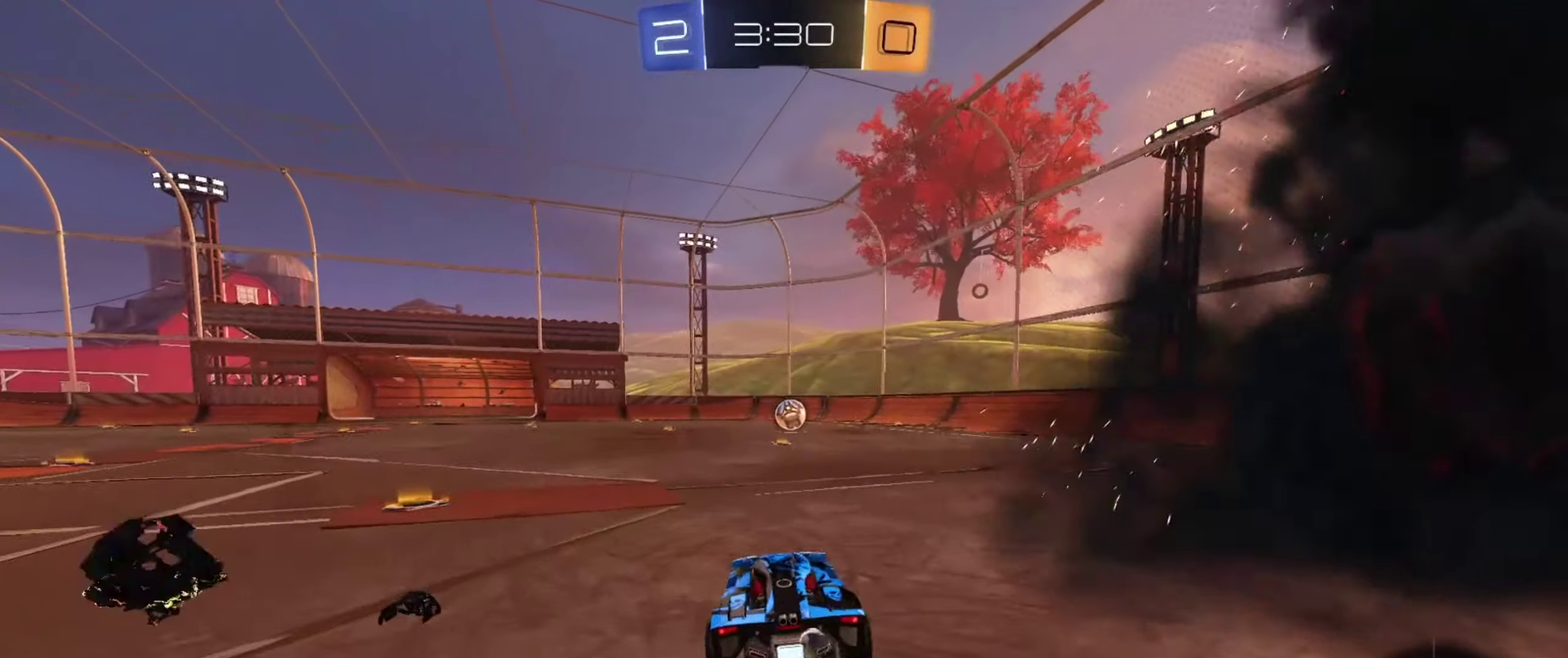
{"dt_ms": 801, "buttons": ["L1", "R2"], "left_stick": "down-left", "right_stick": "center", "events": [[33, "CROSS", "down"], [67, "left_stick", "down-right"], [133, "TRIANGLE", "down"], [200, "CROSS", "up"], [200, "left_stick", "down"], [234, "TRIANGLE", "up"], [450, "CIRCLE", "up"], [484, "left_stick", "down-left"]]}
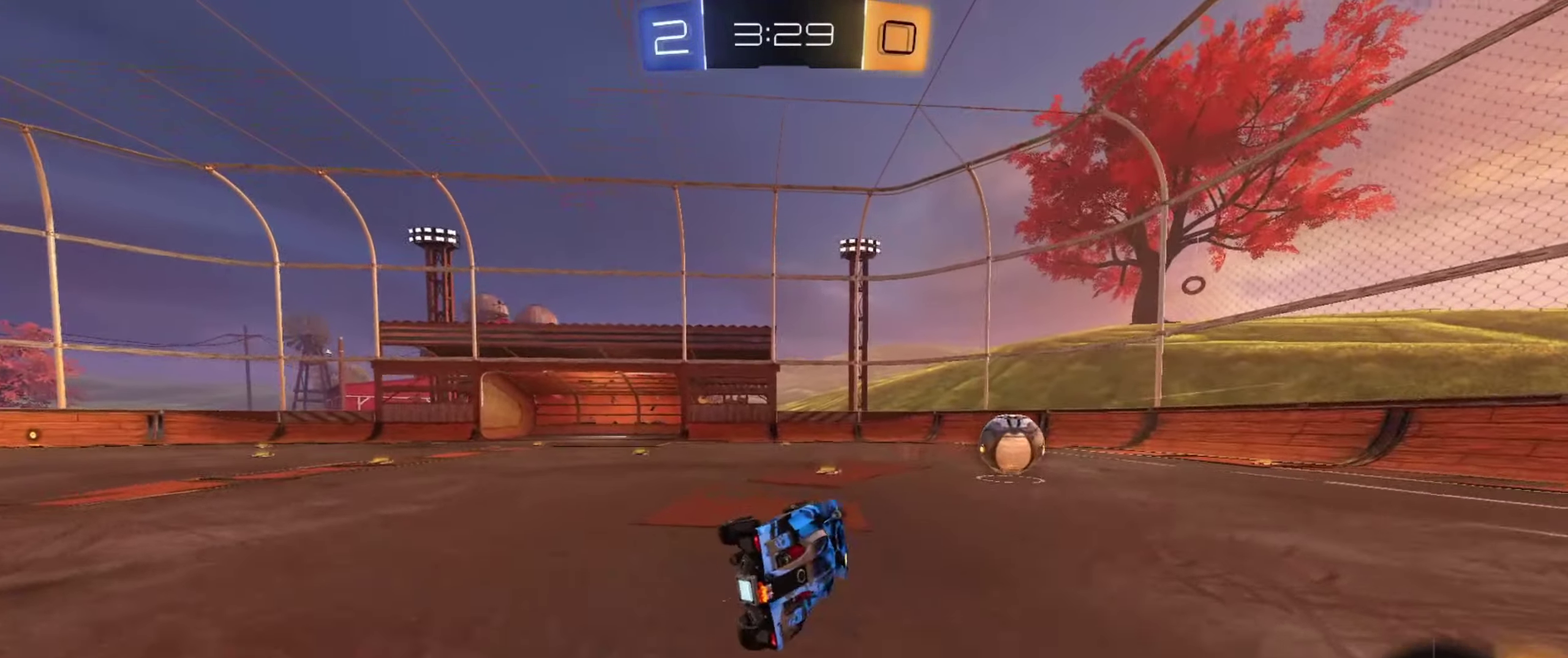
{"dt_ms": 383, "buttons": ["R2"], "left_stick": "left", "right_stick": "center", "events": [[50, "left_stick", "center"], [100, "L1", "up"], [350, "left_stick", "left"]]}
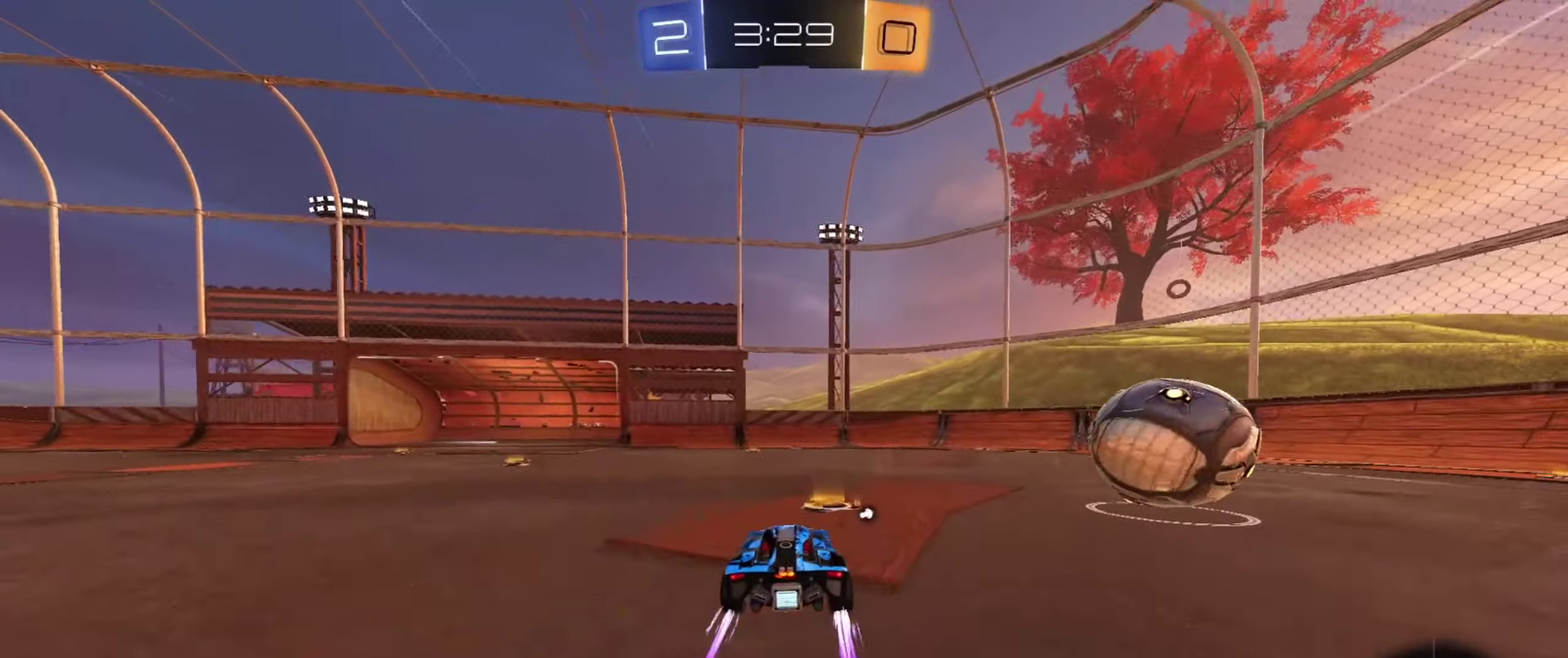
{"dt_ms": 518, "buttons": ["R2"], "left_stick": "center", "right_stick": "center", "events": [[51, "left_stick", "center"], [384, "left_stick", "up-right"], [501, "left_stick", "center"]]}